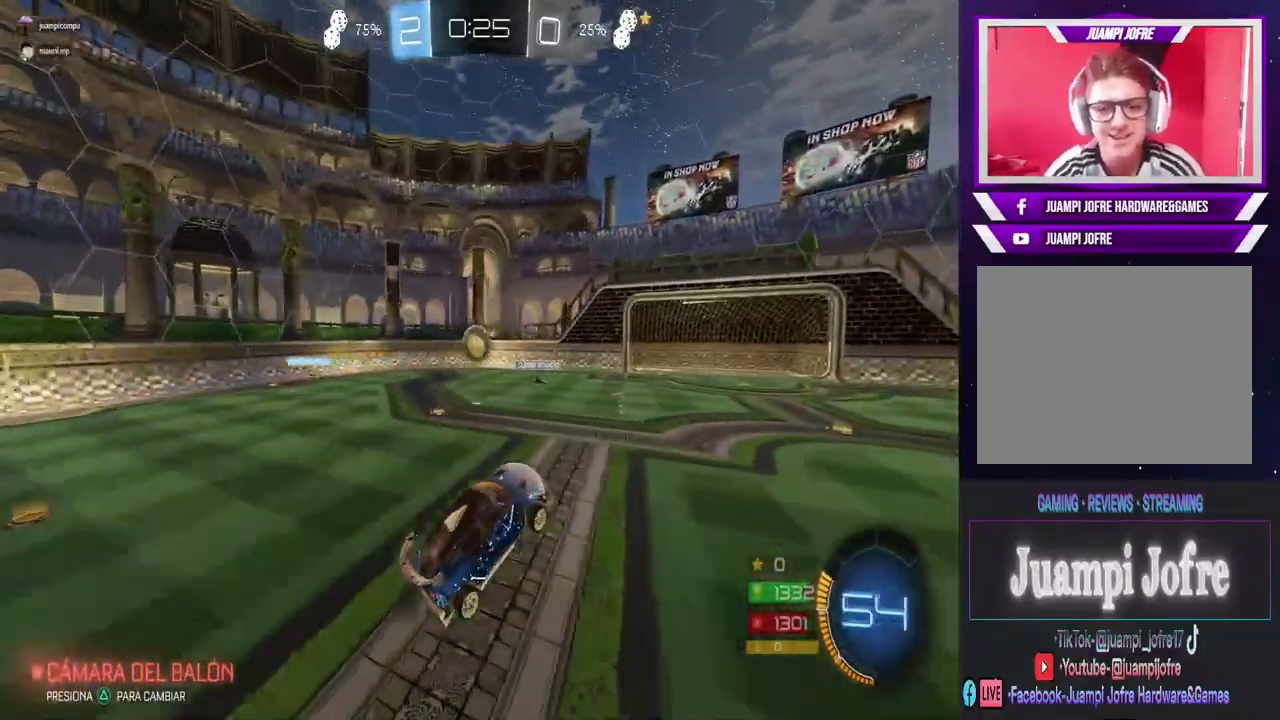
Gameplay with a controller (PlayStation layout); each line is a JSON object with the inputs held at the frame after it (dt_ms = milliseconds from this image to that frame). "events" lists button and stick changes between this image and that frame as [ms after this image, input, new state], when the widget could be followed in between.
{"dt_ms": 500, "buttons": ["R2"], "left_stick": "right", "right_stick": "center", "events": [[33, "R2", "down"], [100, "left_stick", "right"]]}
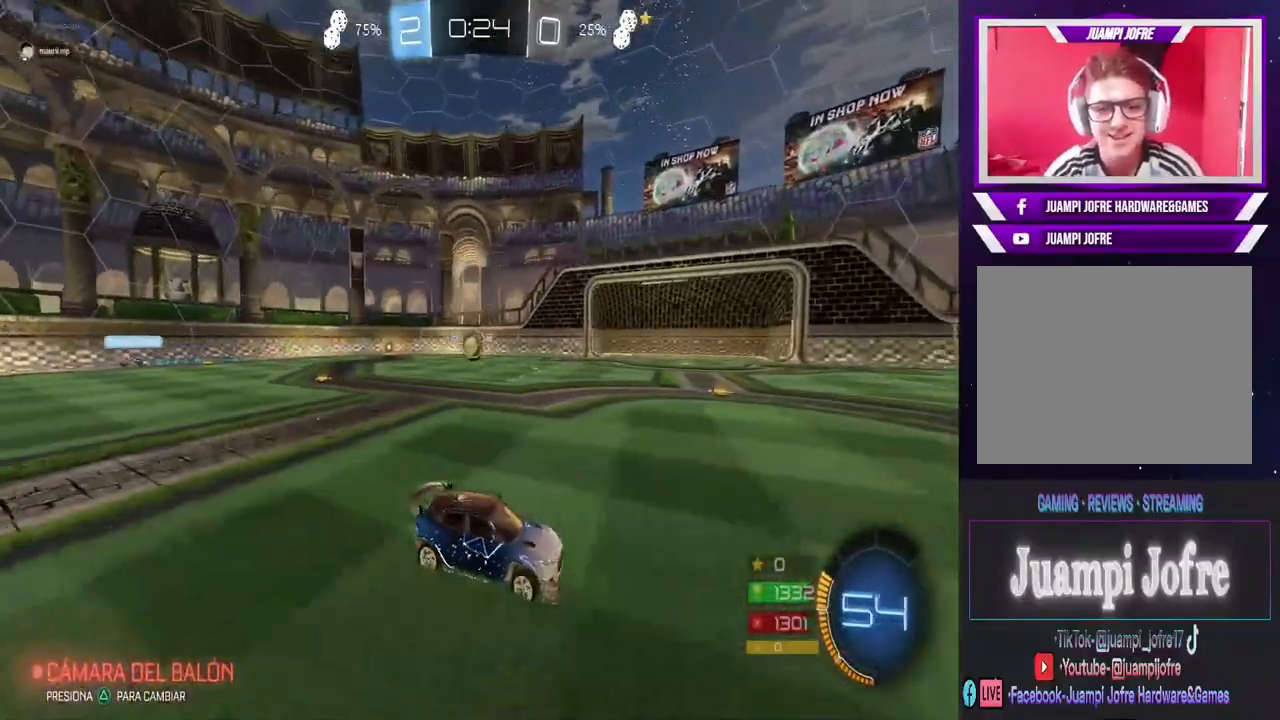
{"dt_ms": 500, "buttons": ["L2"], "left_stick": "center", "right_stick": "center", "events": [[233, "left_stick", "center"], [300, "R2", "up"], [400, "L2", "down"], [400, "left_stick", "right"], [467, "left_stick", "center"]]}
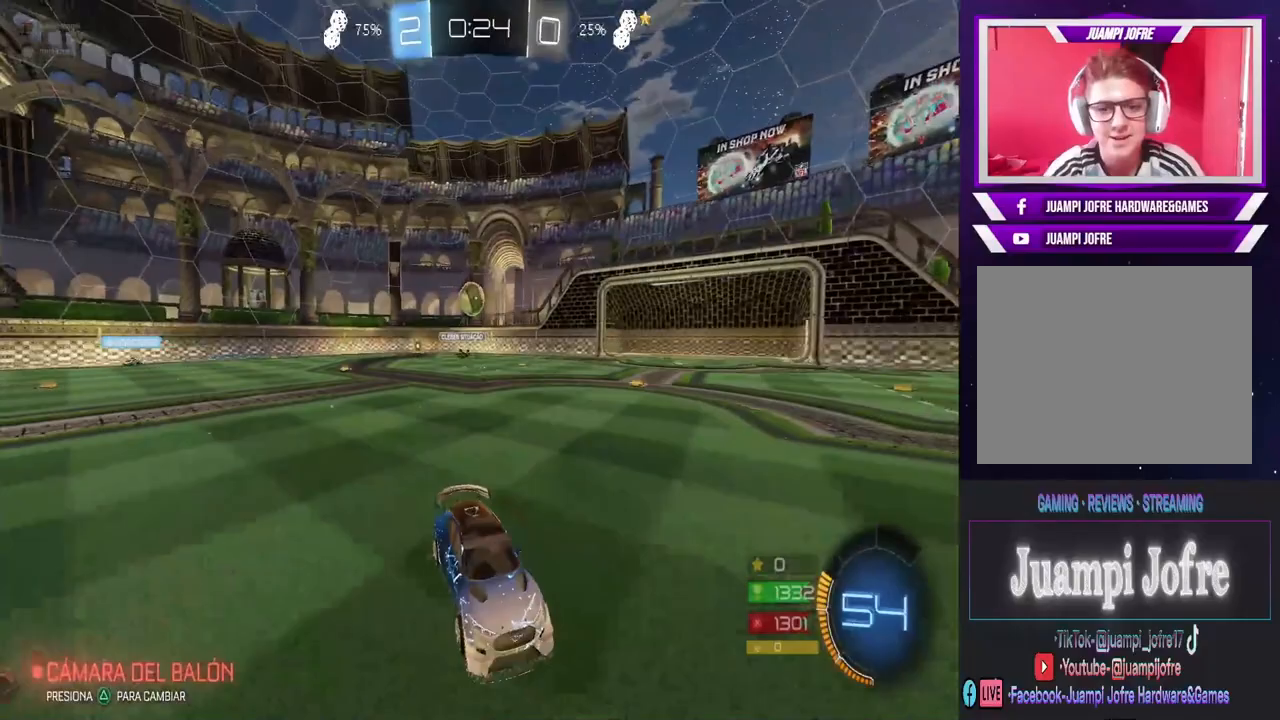
{"dt_ms": 500, "buttons": ["L2"], "left_stick": "left", "right_stick": "center", "events": [[100, "left_stick", "right"], [400, "left_stick", "center"], [500, "left_stick", "left"]]}
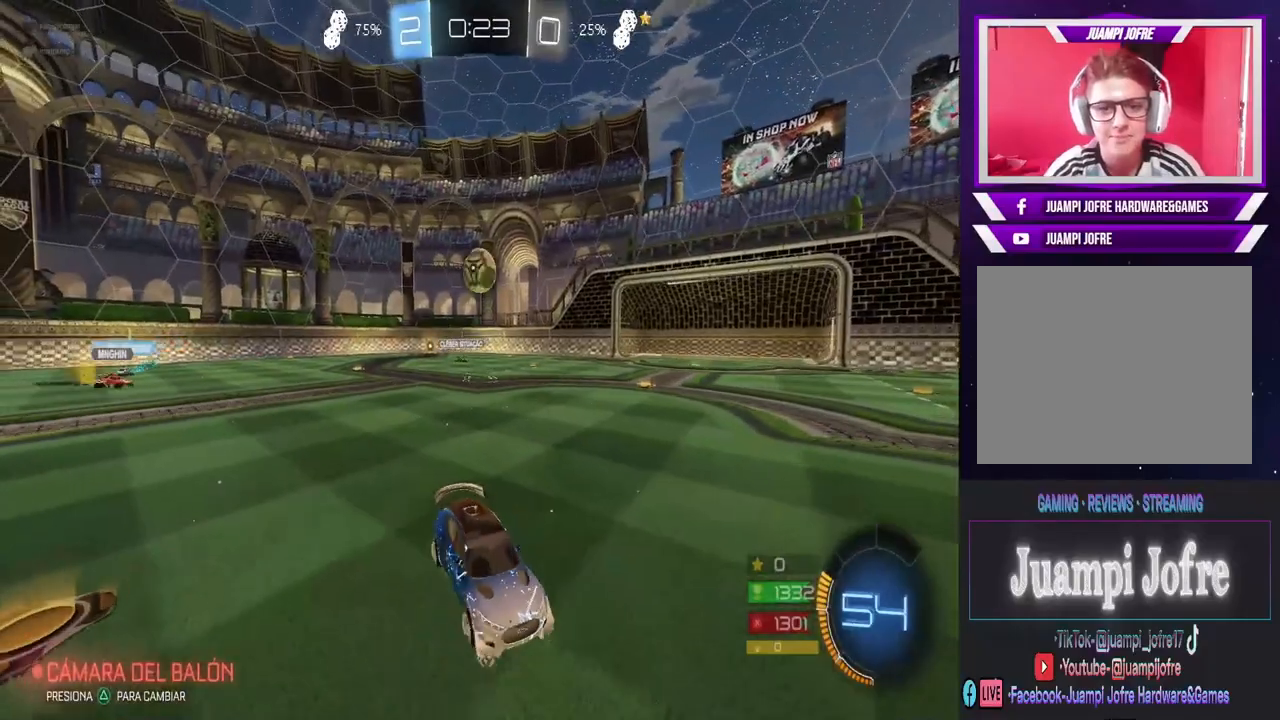
{"dt_ms": 500, "buttons": ["CROSS"], "left_stick": "center", "right_stick": "center", "events": [[167, "left_stick", "center"], [367, "left_stick", "left"], [467, "CROSS", "down"], [467, "left_stick", "center"], [500, "L2", "up"]]}
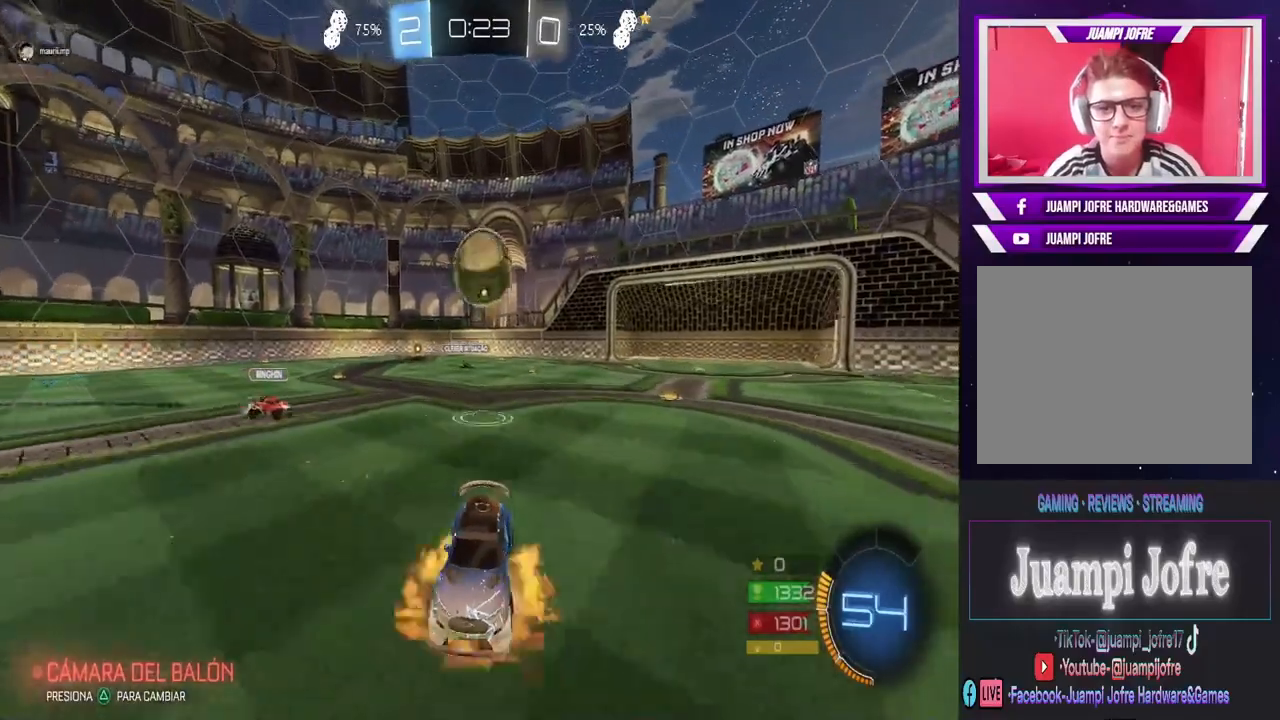
{"dt_ms": 500, "buttons": [], "left_stick": "center", "right_stick": "center", "events": [[167, "CROSS", "up"], [233, "CROSS", "down"], [233, "left_stick", "down"], [333, "left_stick", "center"], [367, "CROSS", "up"]]}
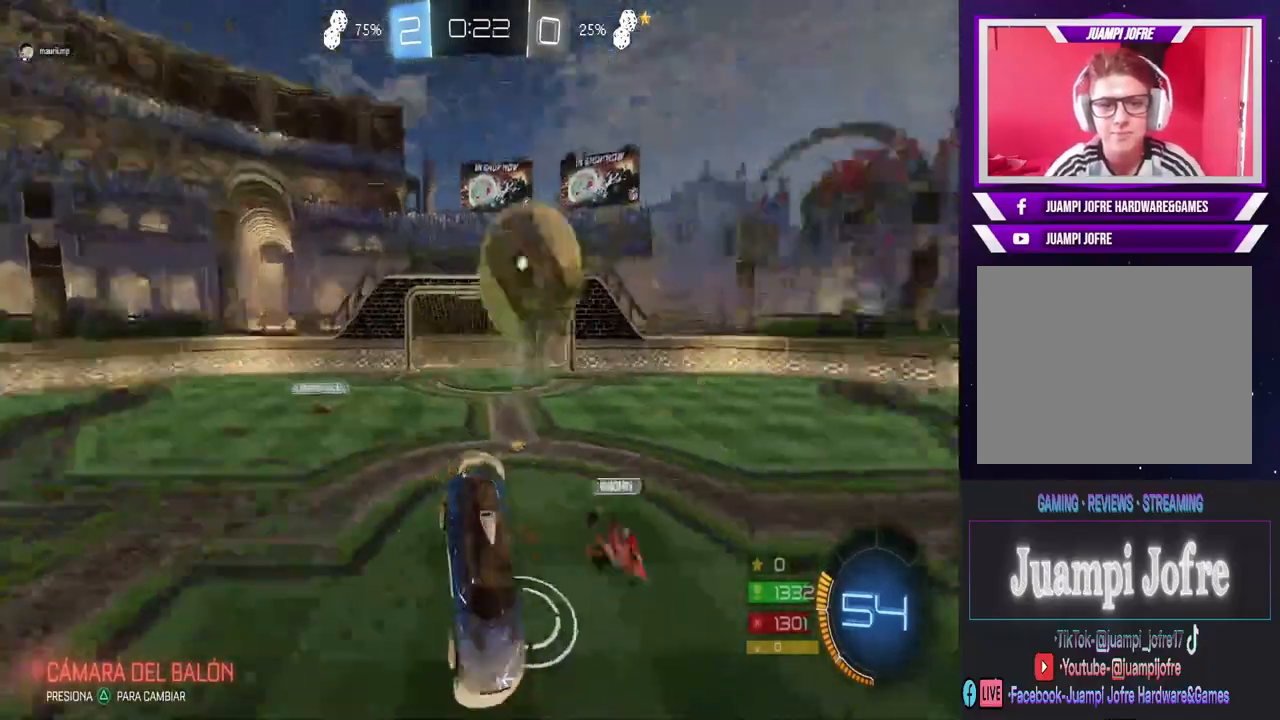
{"dt_ms": 500, "buttons": [], "left_stick": "left", "right_stick": "center", "events": [[200, "left_stick", "left"]]}
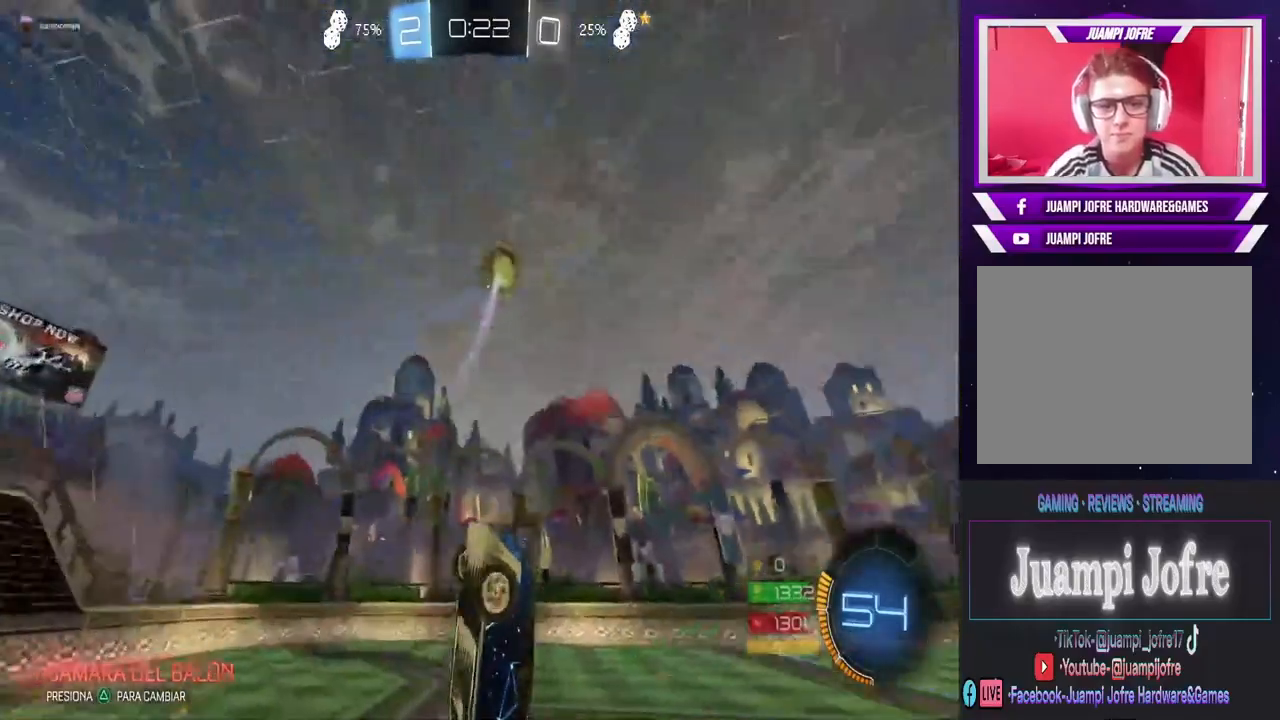
{"dt_ms": 500, "buttons": ["R2"], "left_stick": "down-right", "right_stick": "center", "events": [[33, "L1", "down"], [200, "L1", "up"], [233, "left_stick", "down-right"], [367, "R2", "down"]]}
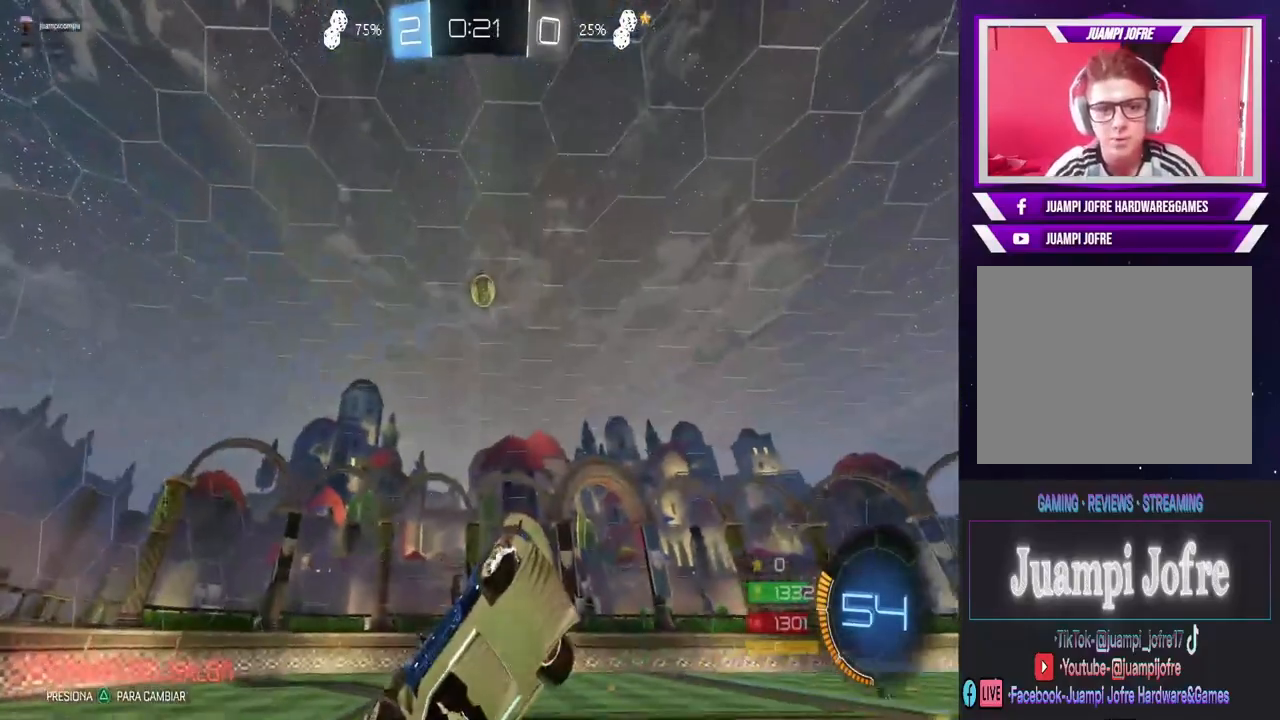
{"dt_ms": 500, "buttons": ["R2"], "left_stick": "down-right", "right_stick": "center", "events": [[233, "left_stick", "center"], [400, "left_stick", "down-right"]]}
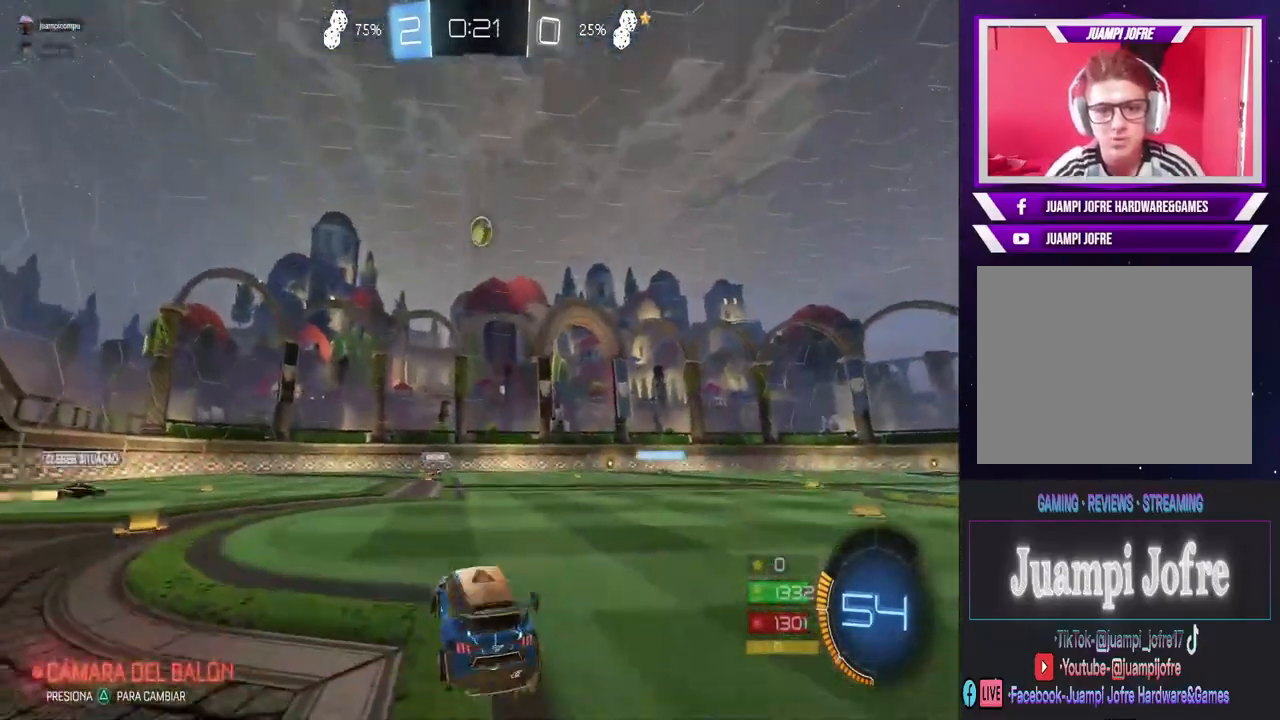
{"dt_ms": 500, "buttons": ["R2"], "left_stick": "center", "right_stick": "center", "events": [[167, "left_stick", "right"], [400, "left_stick", "center"]]}
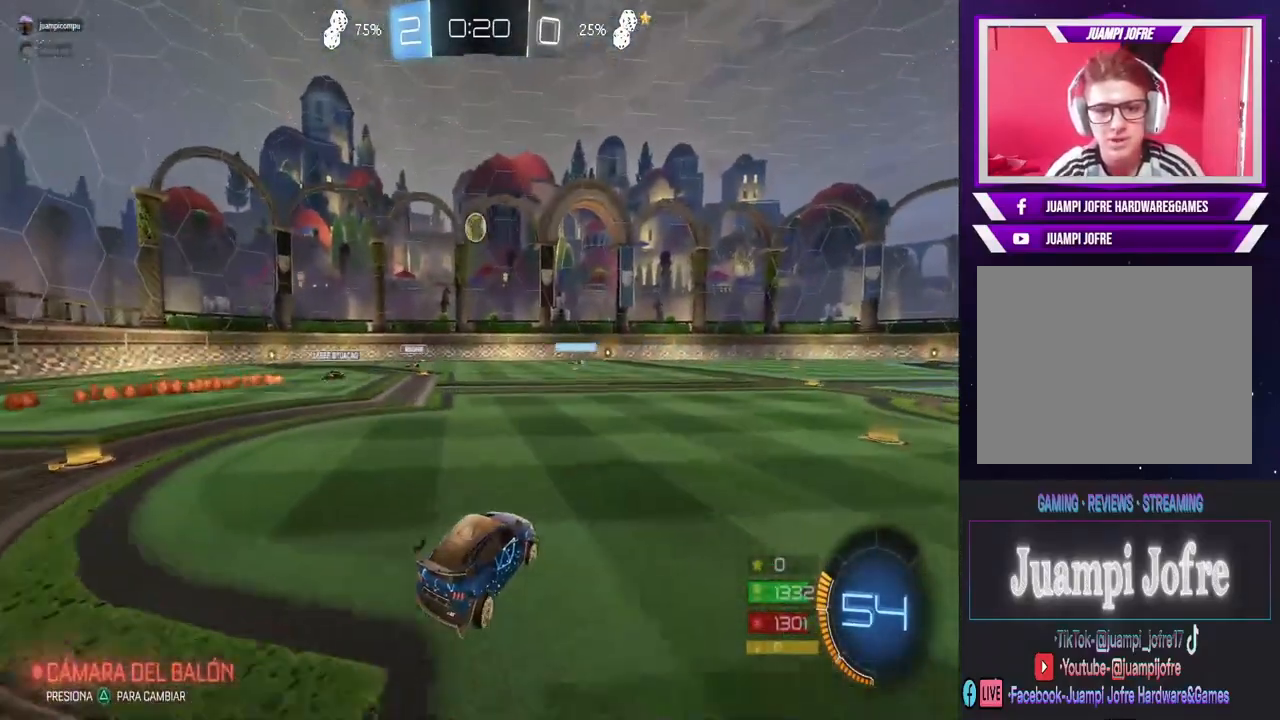
{"dt_ms": 500, "buttons": ["R2"], "left_stick": "left", "right_stick": "center", "events": [[467, "left_stick", "left"]]}
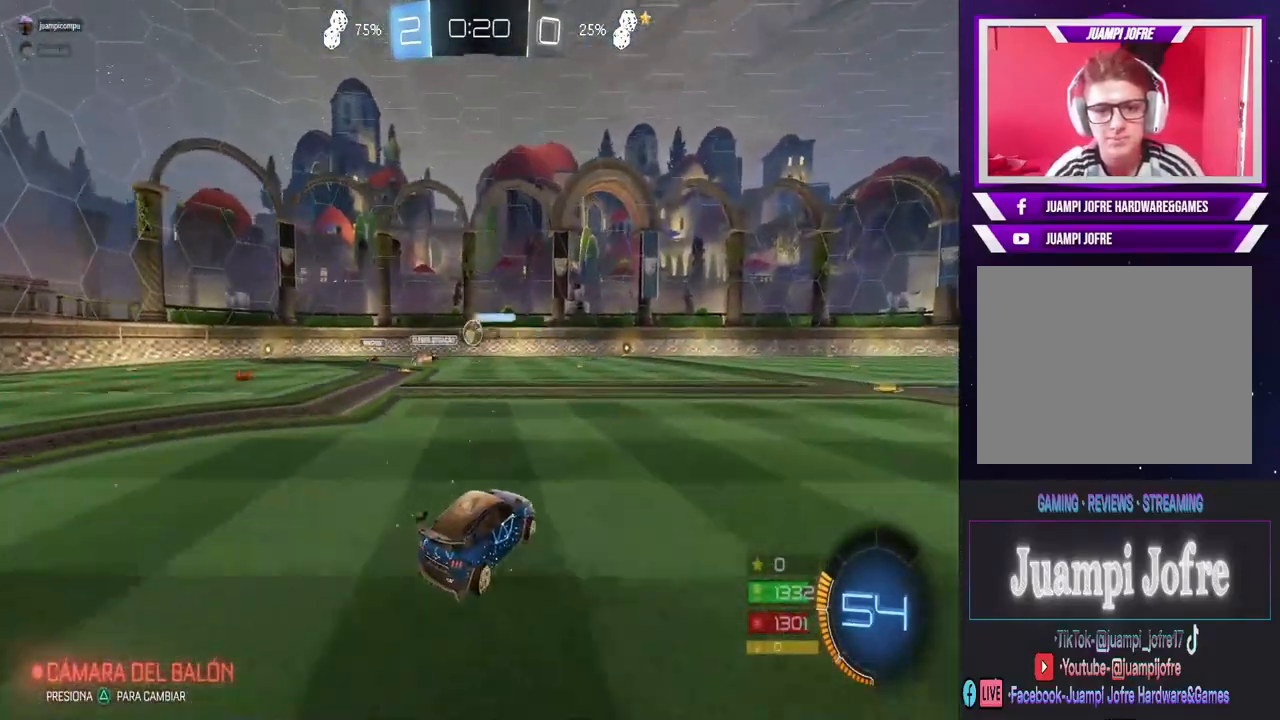
{"dt_ms": 500, "buttons": ["CIRCLE", "R2"], "left_stick": "right", "right_stick": "center", "events": [[400, "left_stick", "right"], [500, "CIRCLE", "down"]]}
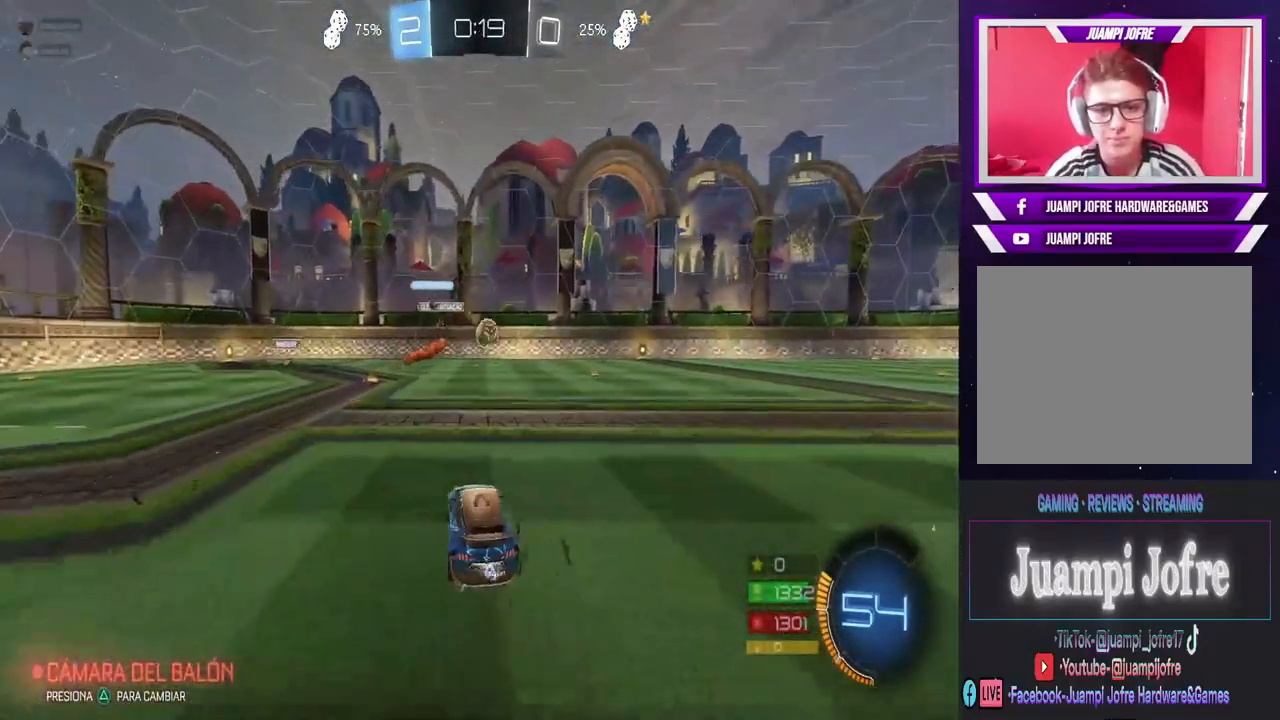
{"dt_ms": 500, "buttons": ["CIRCLE", "R2"], "left_stick": "right", "right_stick": "center", "events": [[167, "left_stick", "center"], [267, "left_stick", "right"]]}
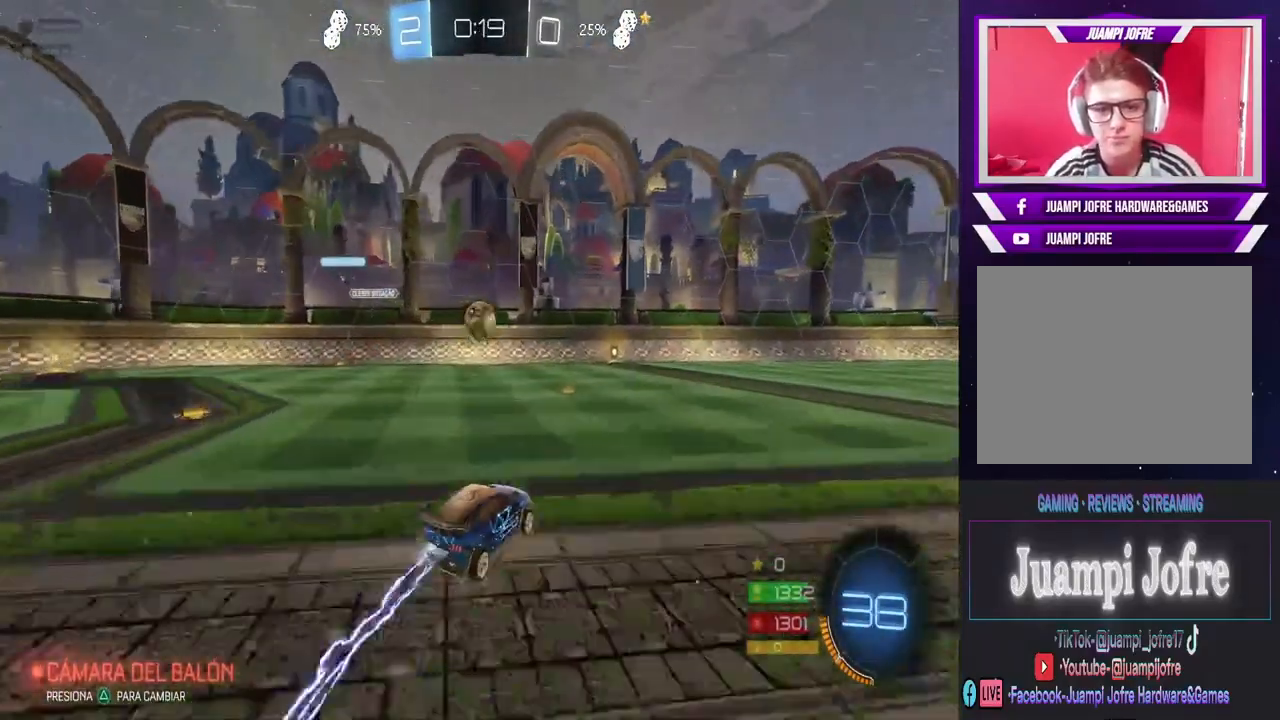
{"dt_ms": 500, "buttons": ["CIRCLE", "R2"], "left_stick": "left", "right_stick": "center", "events": [[67, "left_stick", "center"], [167, "left_stick", "left"], [300, "left_stick", "center"], [367, "left_stick", "left"]]}
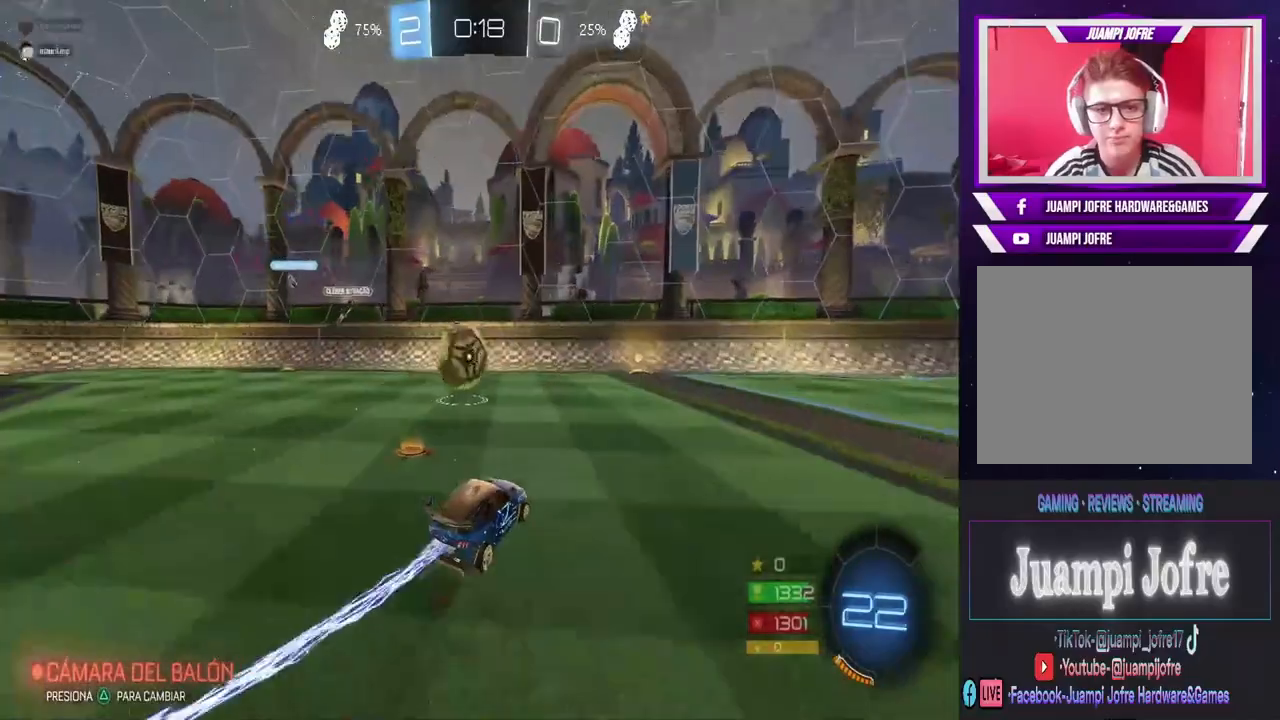
{"dt_ms": 500, "buttons": ["R2"], "left_stick": "center", "right_stick": "center", "events": [[133, "CIRCLE", "up"], [200, "CROSS", "down"], [500, "CROSS", "up"], [500, "left_stick", "center"]]}
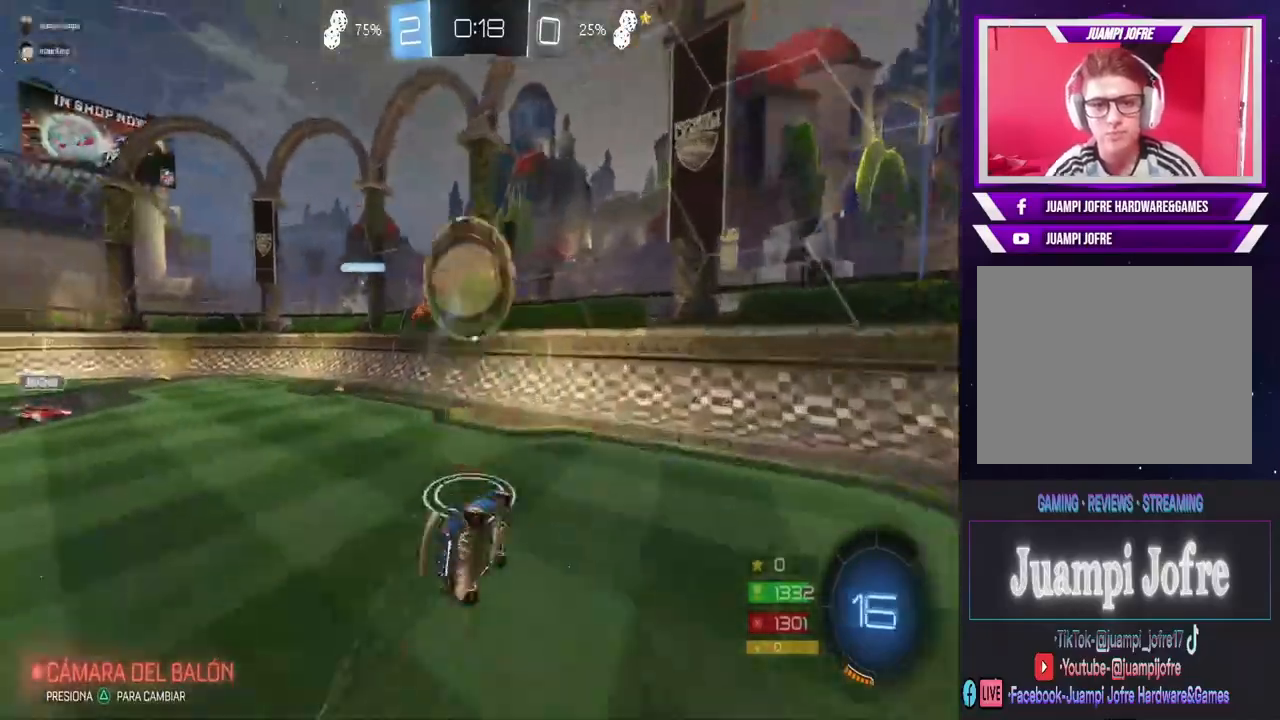
{"dt_ms": 500, "buttons": ["R2"], "left_stick": "down-right", "right_stick": "center", "events": [[67, "R2", "up"], [200, "left_stick", "down-right"], [500, "R2", "down"]]}
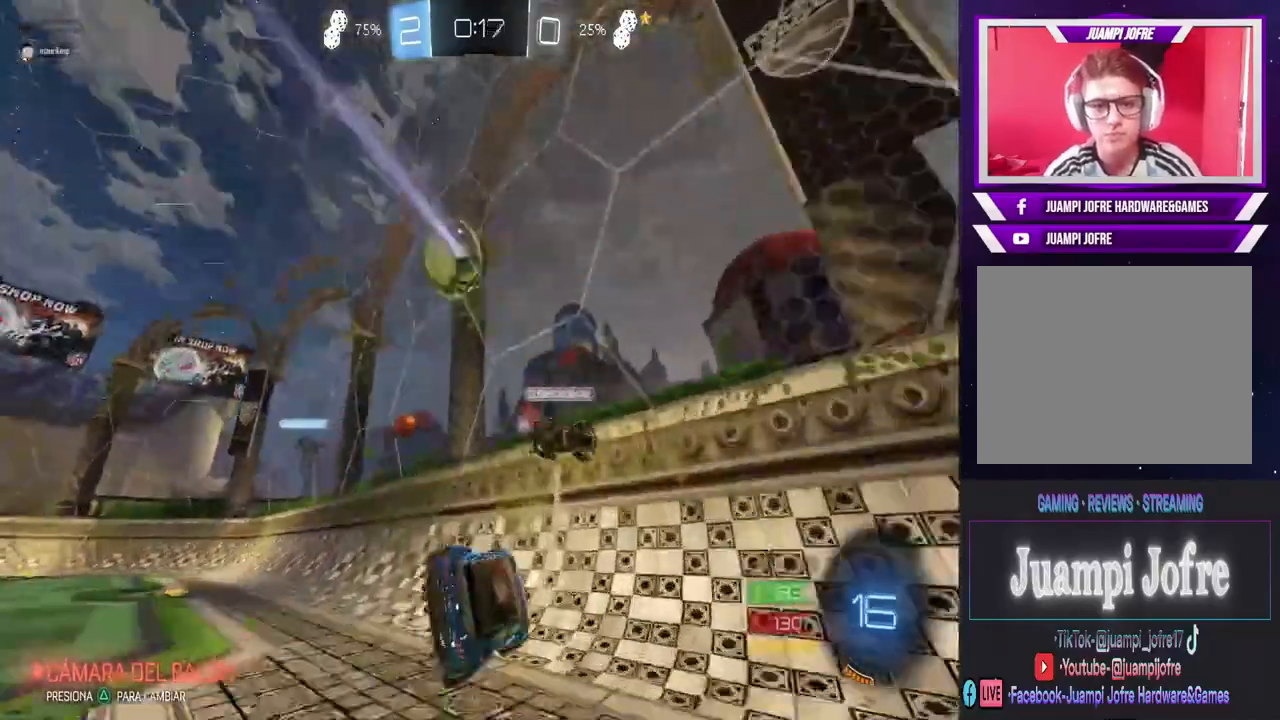
{"dt_ms": 500, "buttons": ["R2"], "left_stick": "down-right", "right_stick": "center", "events": []}
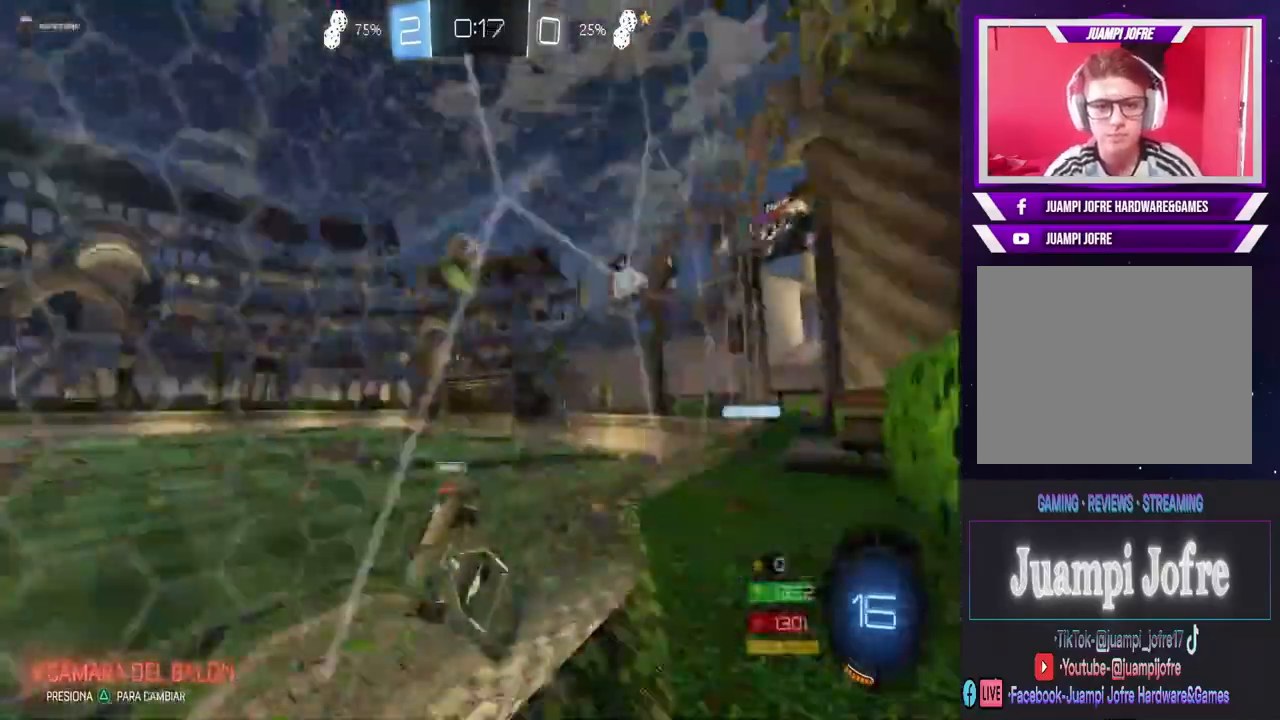
{"dt_ms": 500, "buttons": ["TRIANGLE", "R2"], "left_stick": "right", "right_stick": "center", "events": [[433, "TRIANGLE", "down"], [467, "left_stick", "right"]]}
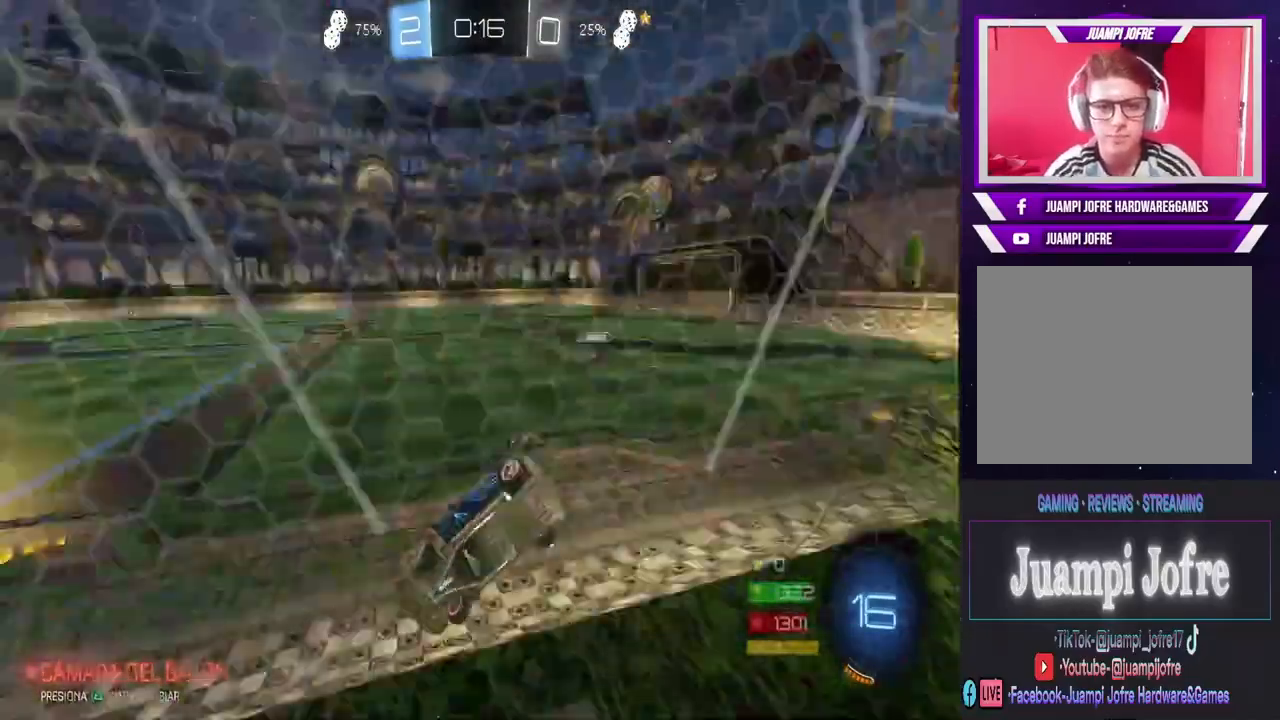
{"dt_ms": 1000, "buttons": ["R2"], "left_stick": "up", "right_stick": "center", "events": [[67, "TRIANGLE", "up"], [67, "left_stick", "center"], [467, "left_stick", "left"], [567, "CIRCLE", "down"], [767, "left_stick", "center"], [967, "CIRCLE", "up"], [1000, "left_stick", "up"]]}
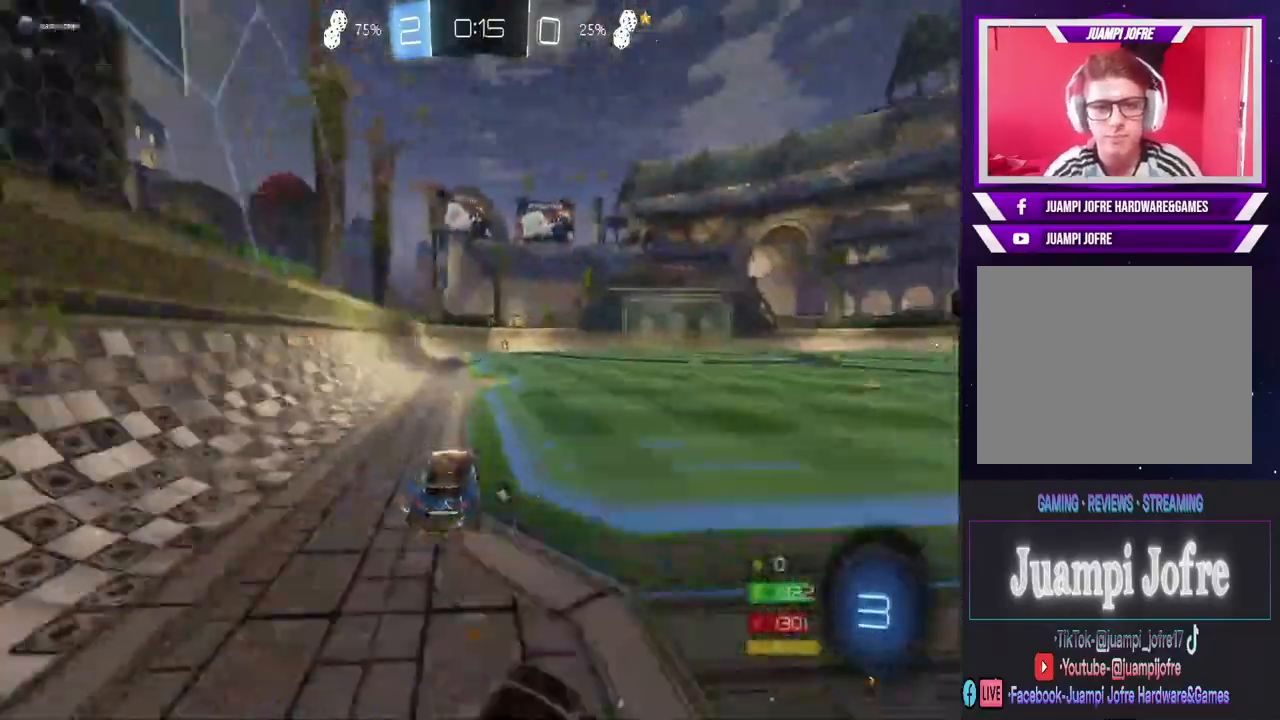
{"dt_ms": 500, "buttons": [], "left_stick": "center", "right_stick": "center", "events": [[33, "CROSS", "down"], [100, "CROSS", "up"], [167, "CROSS", "down"], [233, "R2", "up"], [267, "CROSS", "up"], [267, "left_stick", "center"], [400, "TRIANGLE", "down"], [500, "TRIANGLE", "up"]]}
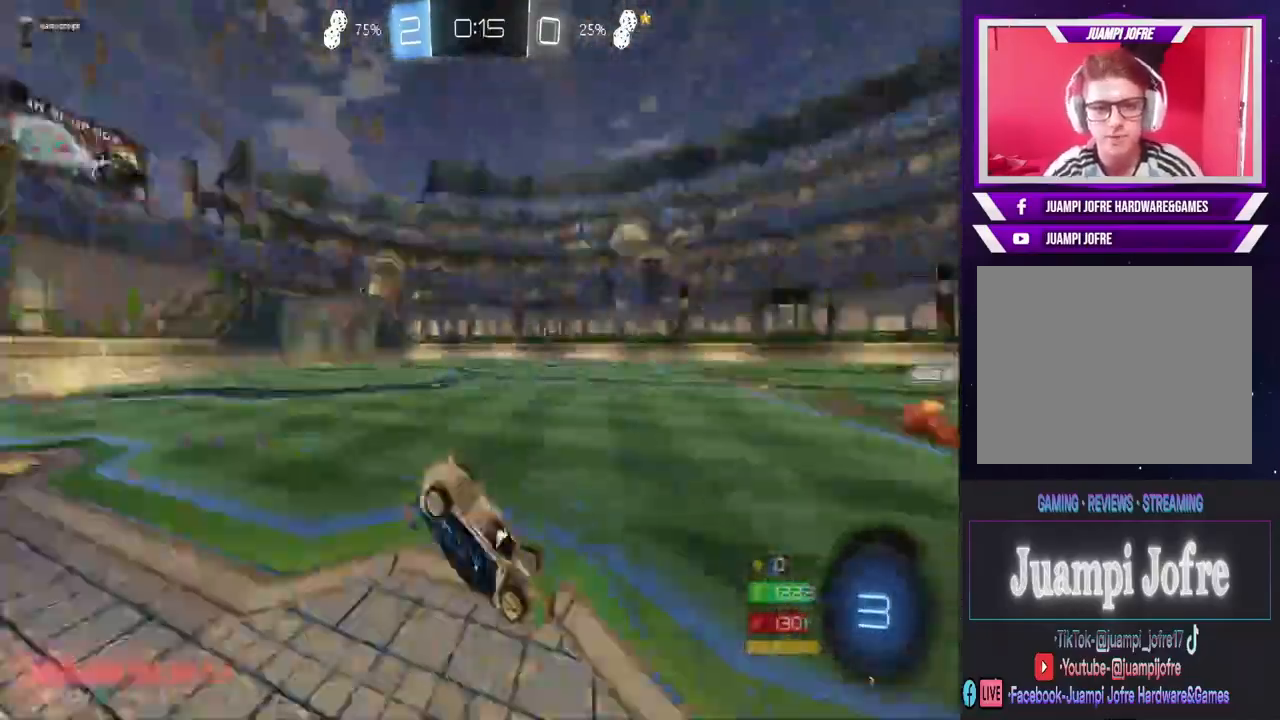
{"dt_ms": 500, "buttons": ["R2"], "left_stick": "center", "right_stick": "center", "events": [[467, "R2", "down"]]}
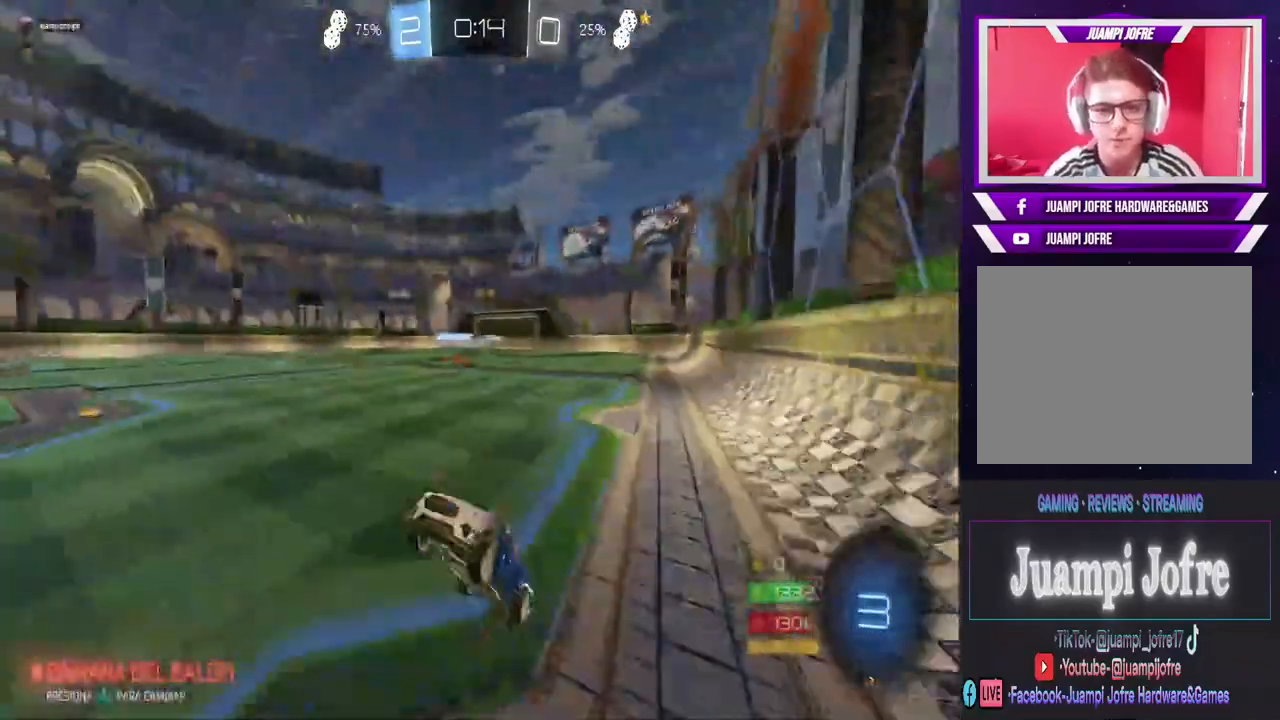
{"dt_ms": 500, "buttons": ["R2"], "left_stick": "center", "right_stick": "center", "events": [[267, "left_stick", "right"], [433, "left_stick", "center"]]}
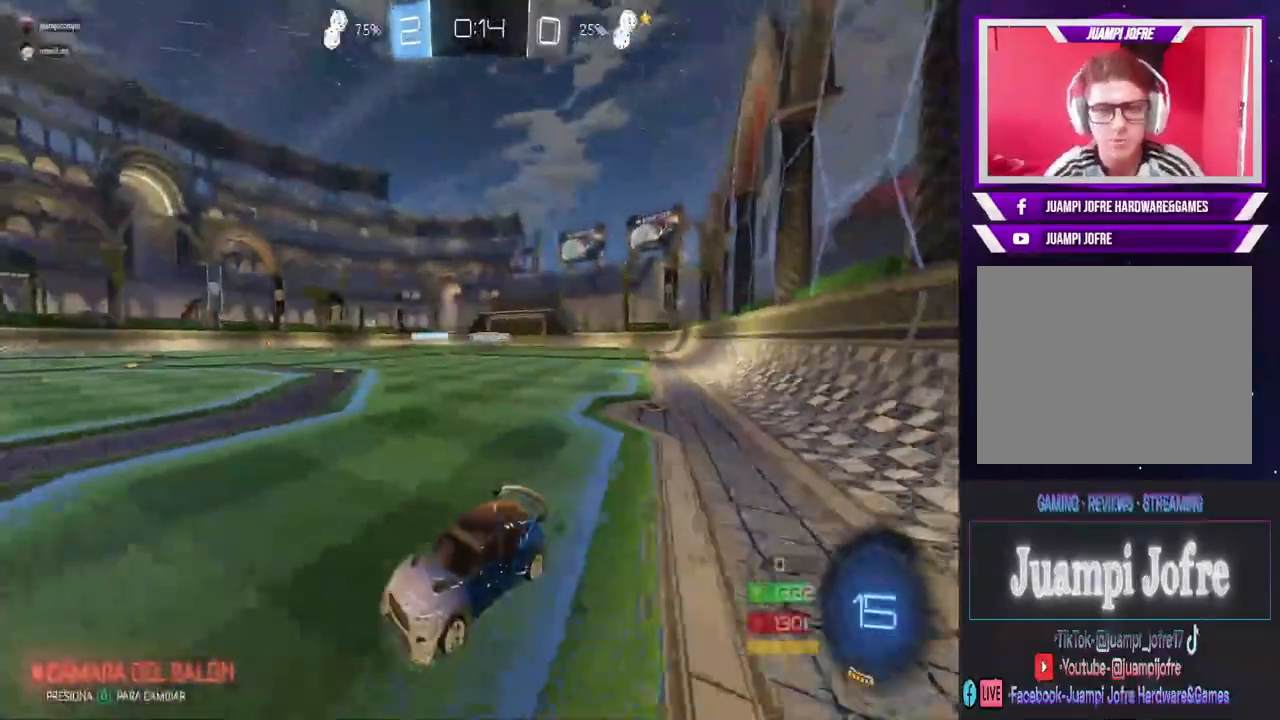
{"dt_ms": 500, "buttons": ["R2"], "left_stick": "right", "right_stick": "center", "events": [[167, "left_stick", "right"], [233, "SQUARE", "down"], [367, "SQUARE", "up"]]}
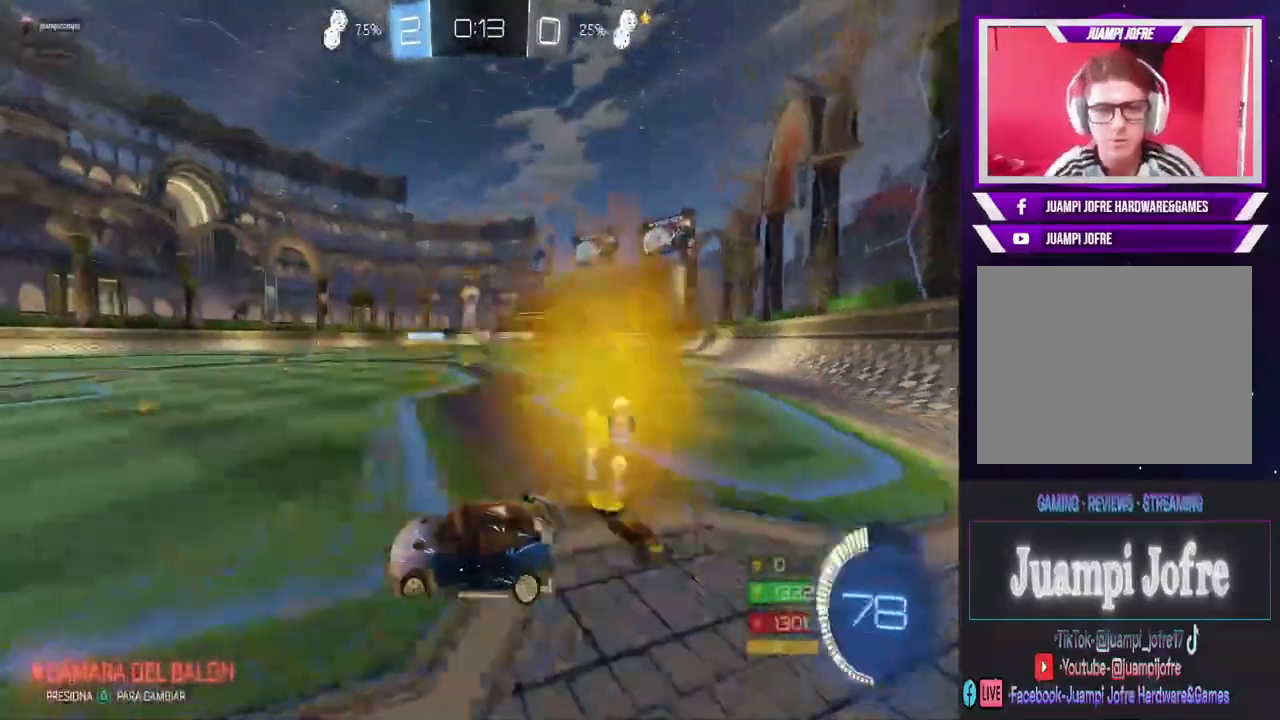
{"dt_ms": 500, "buttons": ["R2"], "left_stick": "center", "right_stick": "center", "events": [[233, "left_stick", "center"]]}
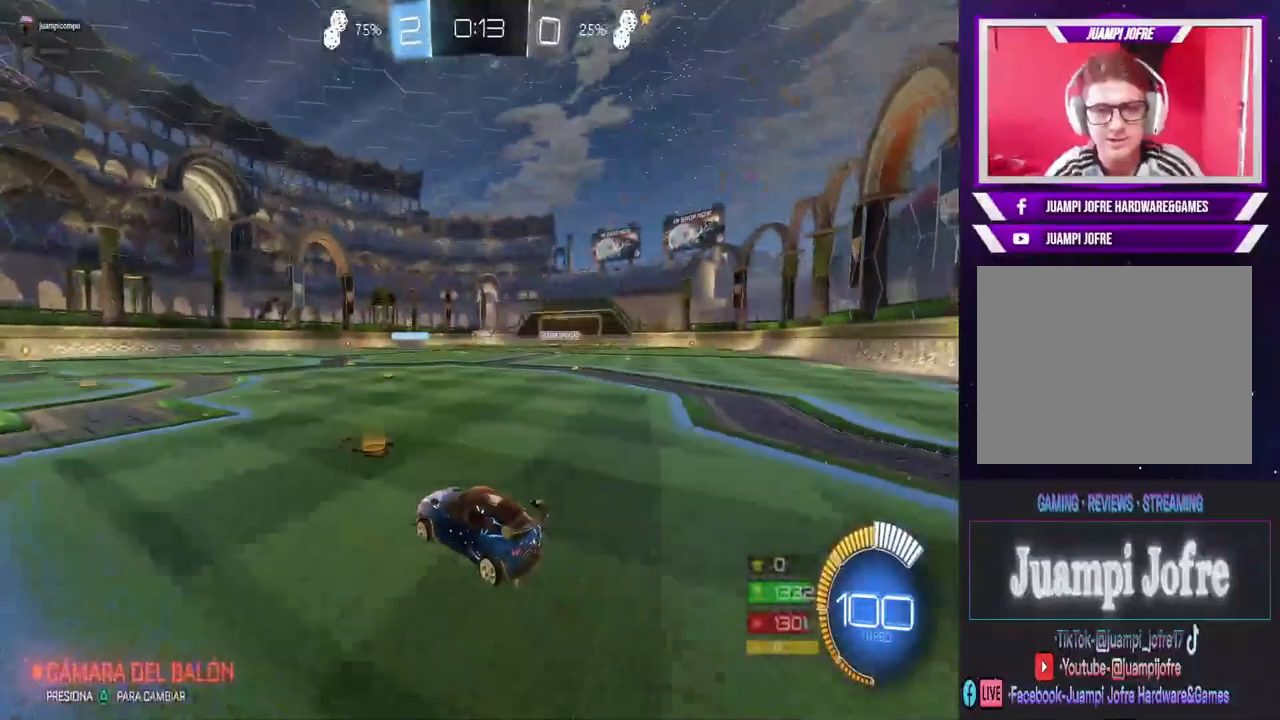
{"dt_ms": 500, "buttons": ["CIRCLE", "R2"], "left_stick": "center", "right_stick": "center", "events": [[200, "left_stick", "right"], [233, "CIRCLE", "down"], [433, "left_stick", "center"]]}
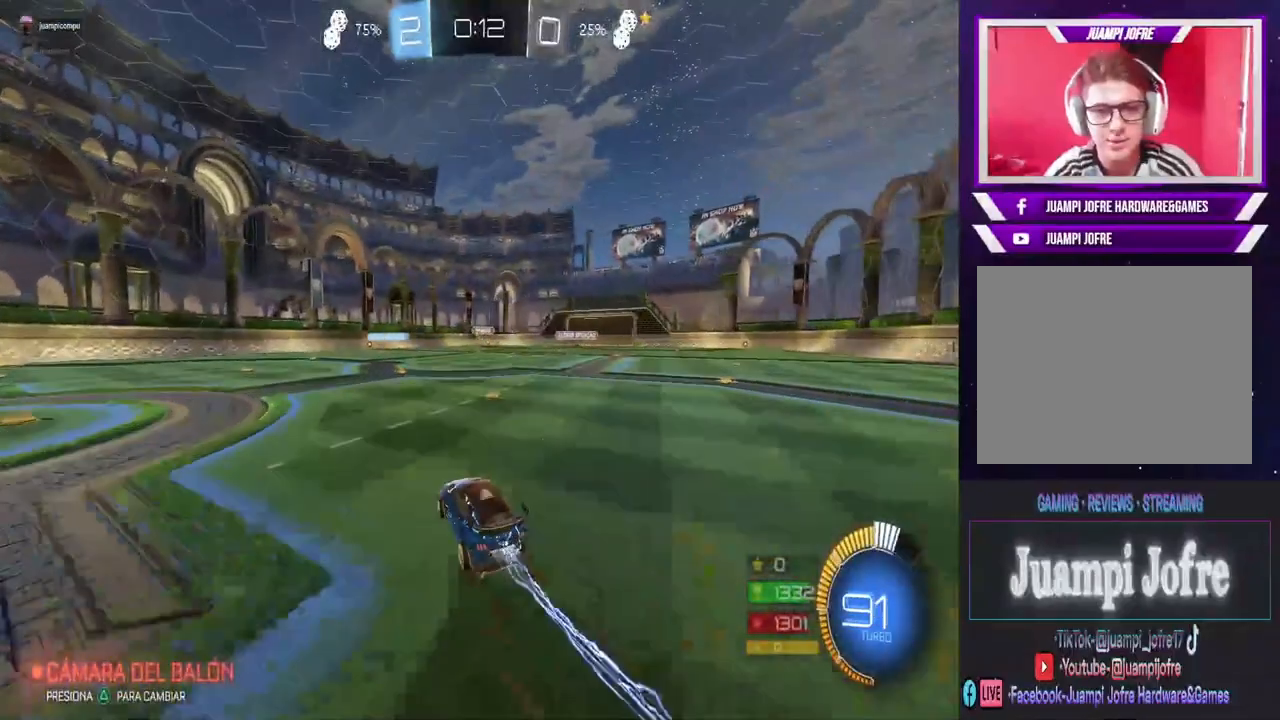
{"dt_ms": 500, "buttons": ["L2"], "left_stick": "center", "right_stick": "center", "events": [[33, "CIRCLE", "up"], [400, "R2", "up"], [433, "L2", "down"]]}
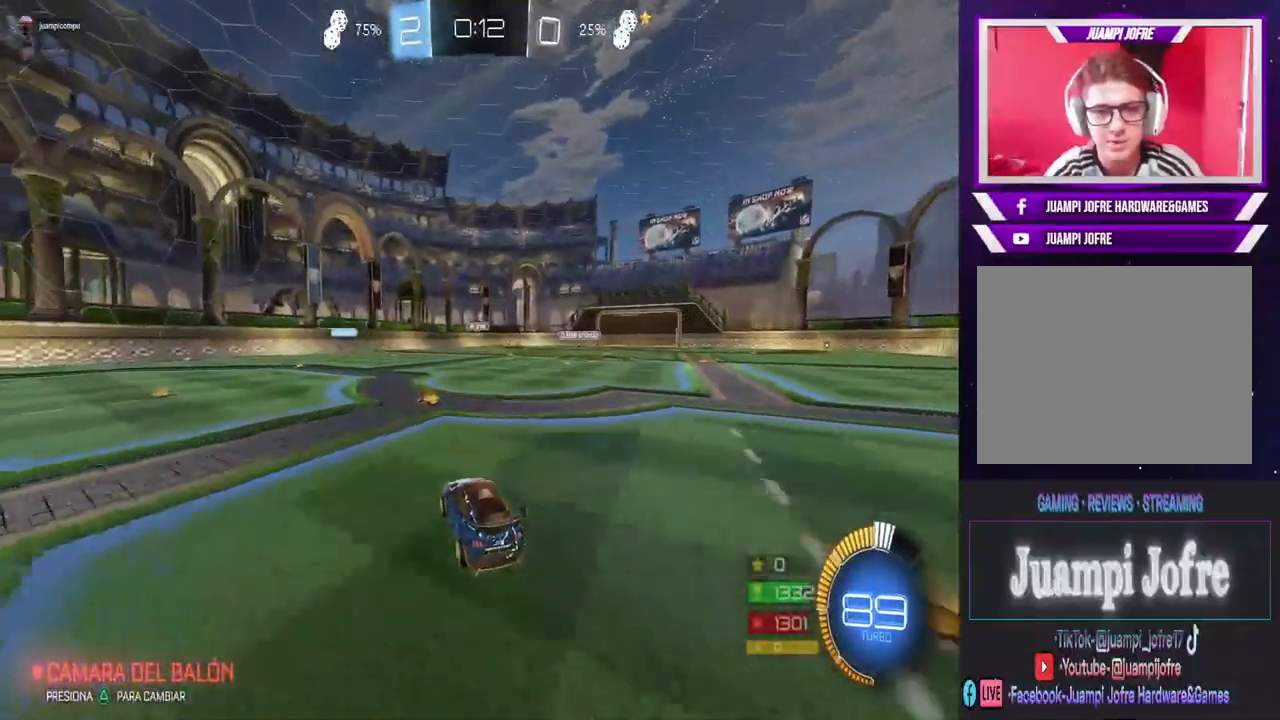
{"dt_ms": 500, "buttons": ["R2"], "left_stick": "center", "right_stick": "center", "events": [[100, "L2", "up"], [167, "left_stick", "left"], [333, "R2", "down"], [433, "left_stick", "center"]]}
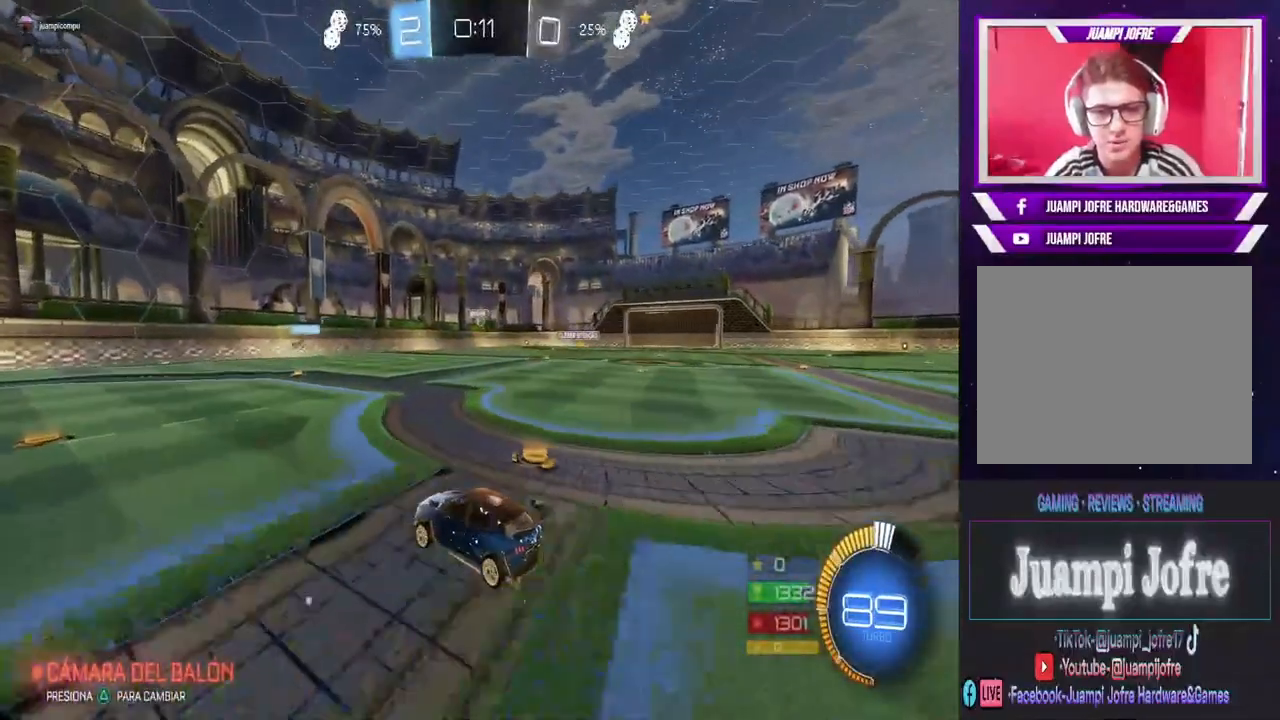
{"dt_ms": 500, "buttons": ["R2"], "left_stick": "left", "right_stick": "center", "events": [[33, "R2", "up"], [100, "L2", "down"], [267, "L2", "up"], [267, "left_stick", "left"], [333, "R2", "down"]]}